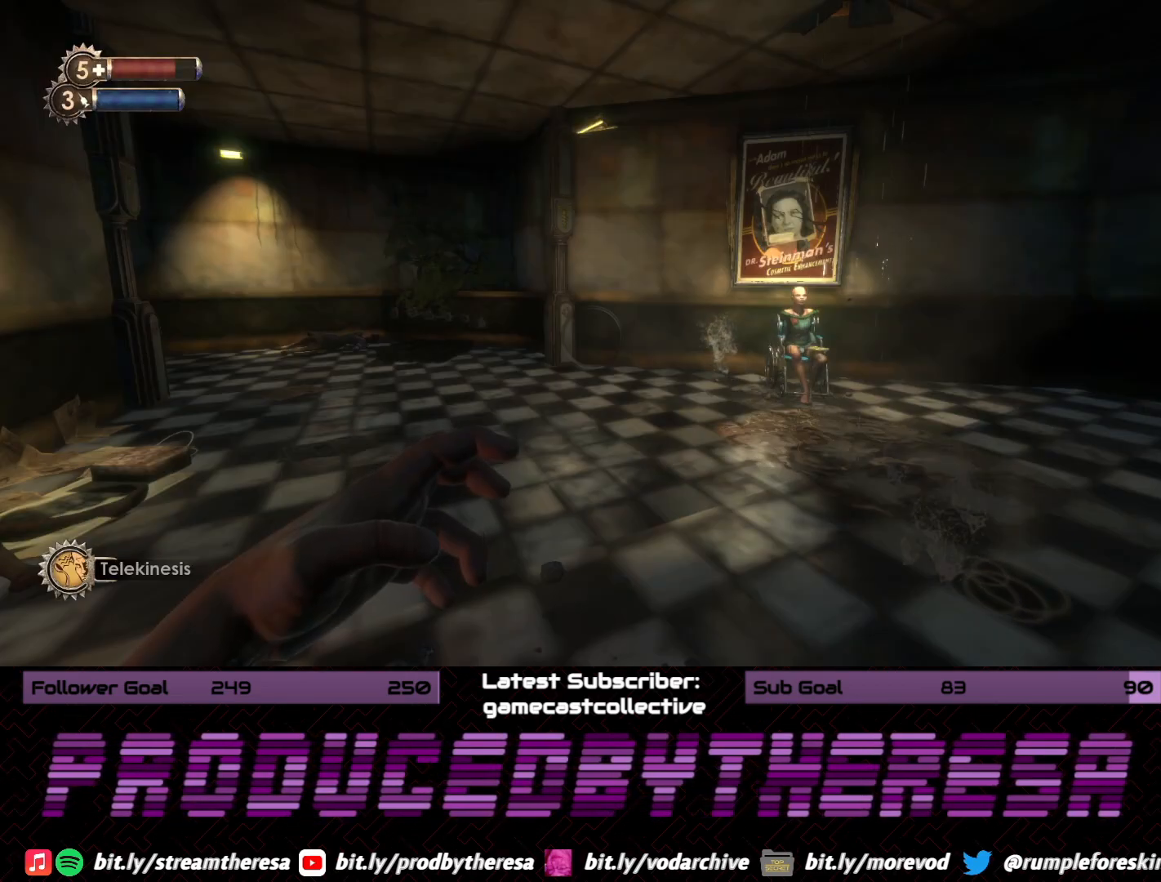
Gameplay with a controller (PlayStation layout); each line is a JSON object with the inputs held at the frame after it. "events" lists button and stick changes between this image and that frame as [ms after this image, input, new state], when the widget could be followed in between.
{"buttons": [], "left_stick": "up", "right_stick": "center", "events": [[183, "left_stick", "up"], [183, "right_stick", "right"], [483, "right_stick", "center"]]}
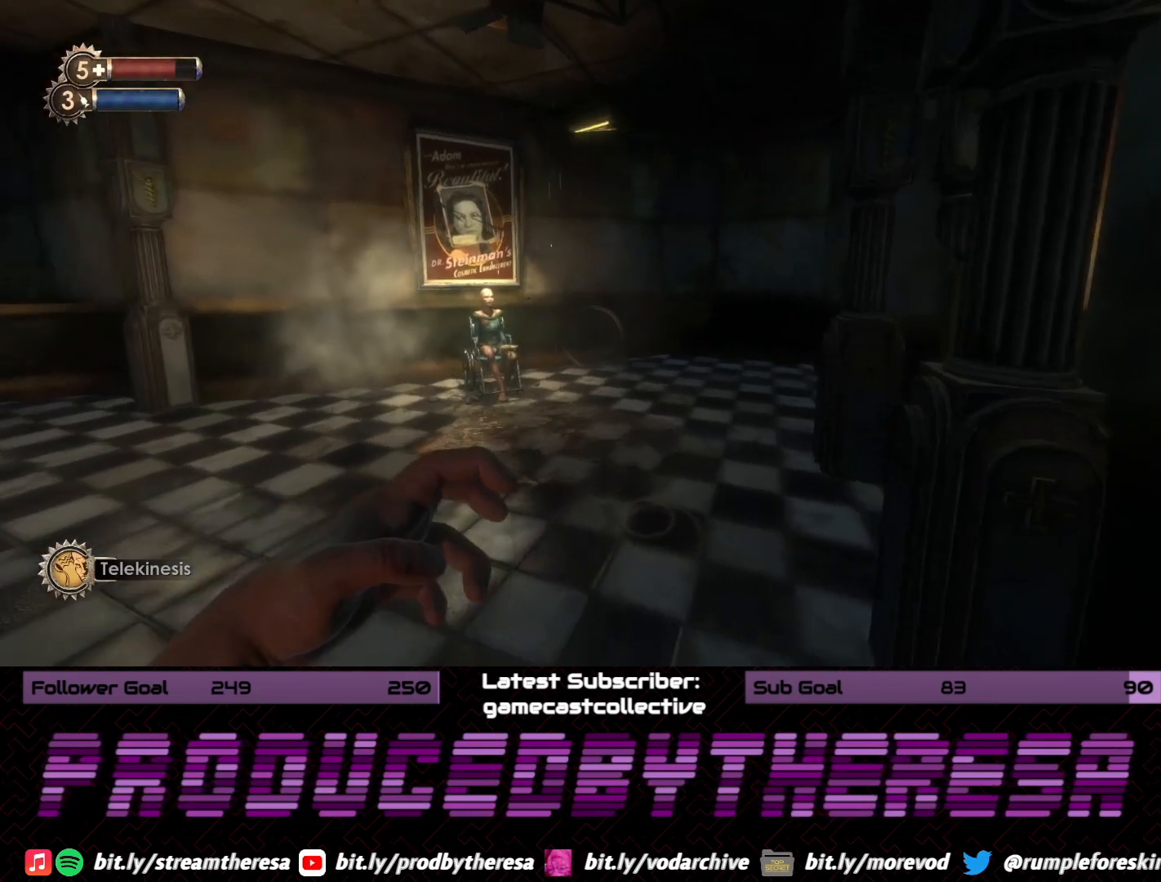
{"buttons": [], "left_stick": "up-right", "right_stick": "right", "events": [[50, "right_stick", "right"], [283, "right_stick", "center"], [333, "right_stick", "right"], [467, "left_stick", "up-right"]]}
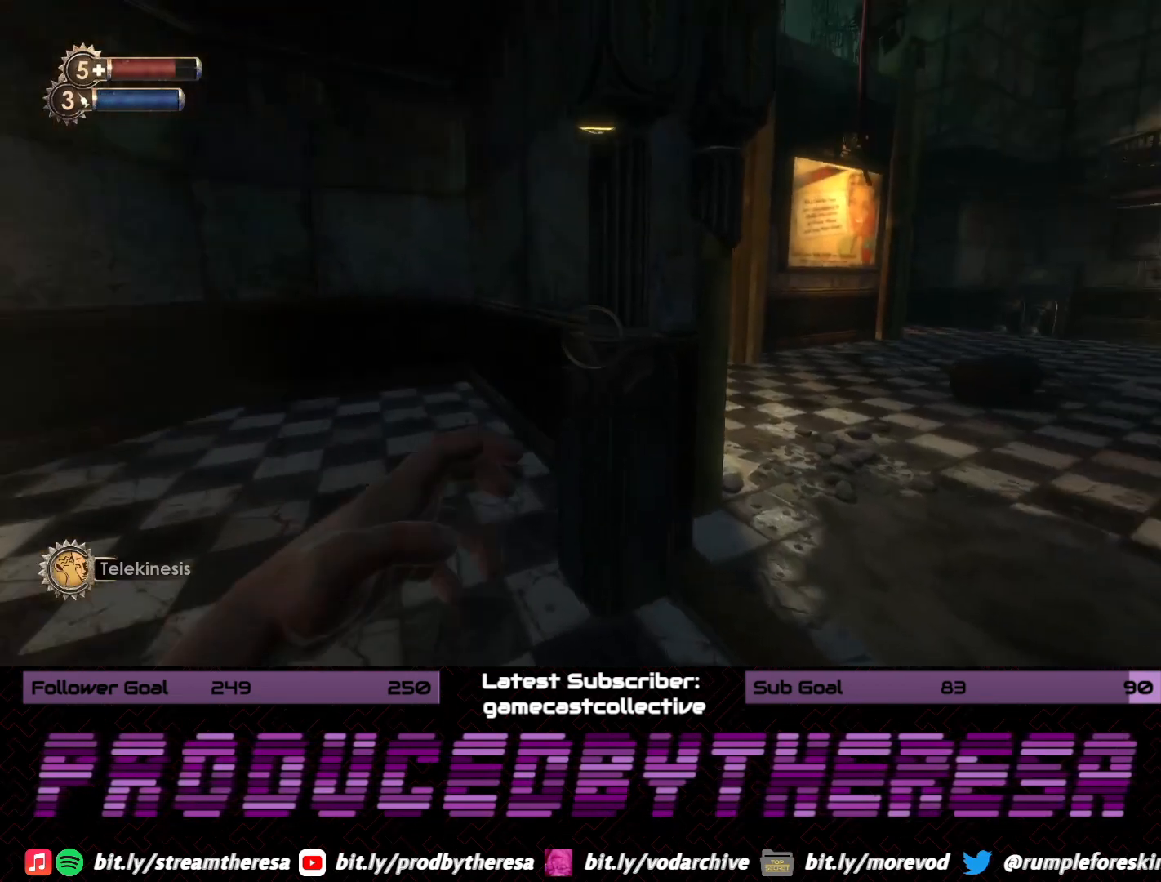
{"buttons": [], "left_stick": "up-right", "right_stick": "right", "events": [[133, "right_stick", "center"], [333, "right_stick", "right"]]}
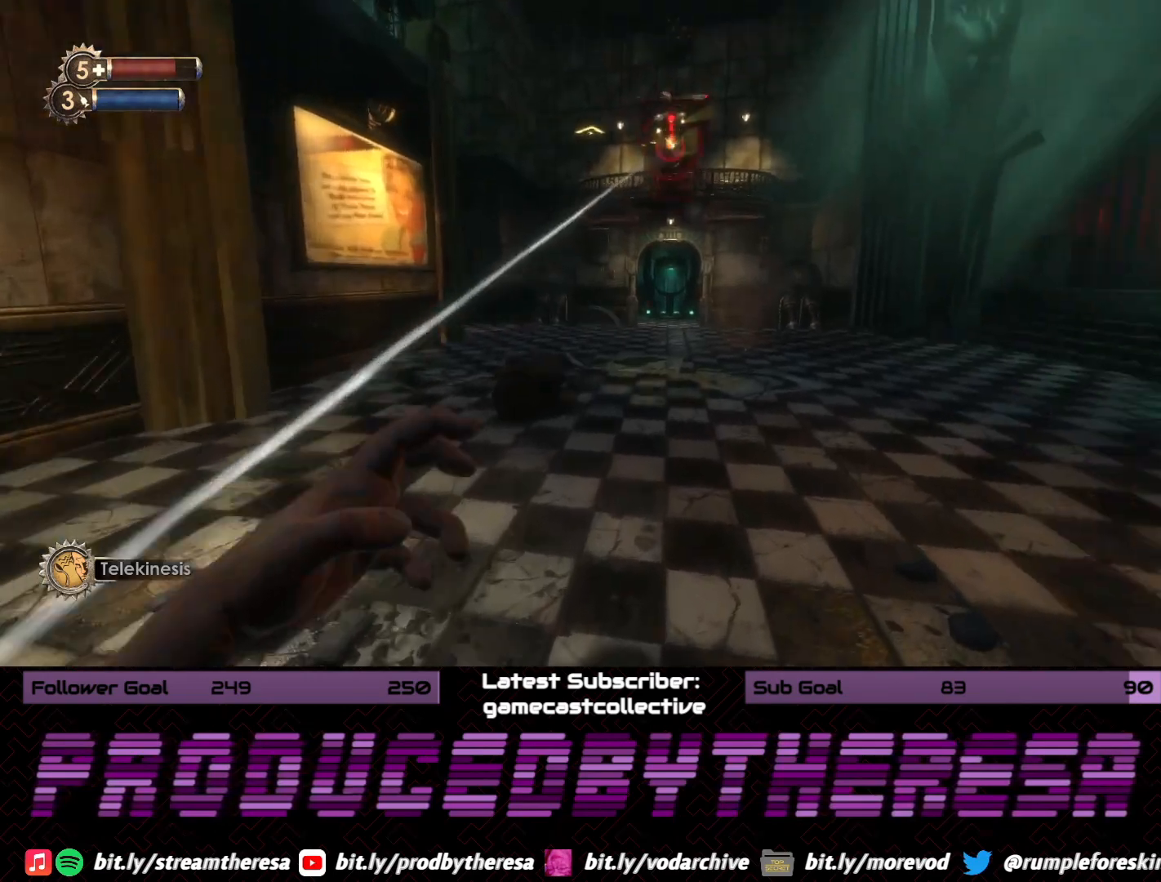
{"buttons": [], "left_stick": "left", "right_stick": "left", "events": [[133, "right_stick", "center"], [333, "right_stick", "left"], [383, "left_stick", "left"]]}
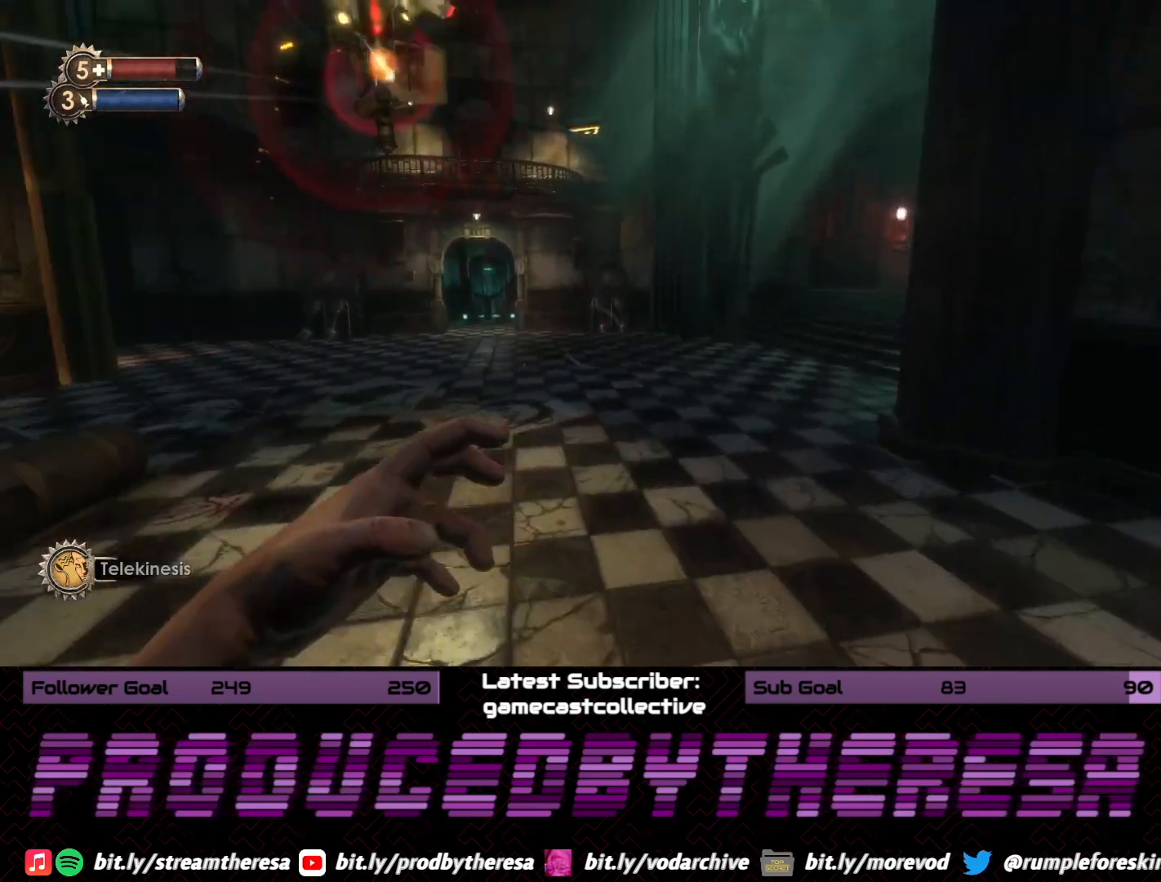
{"buttons": [], "left_stick": "up-left", "right_stick": "center", "events": [[267, "left_stick", "up-left"], [500, "right_stick", "center"]]}
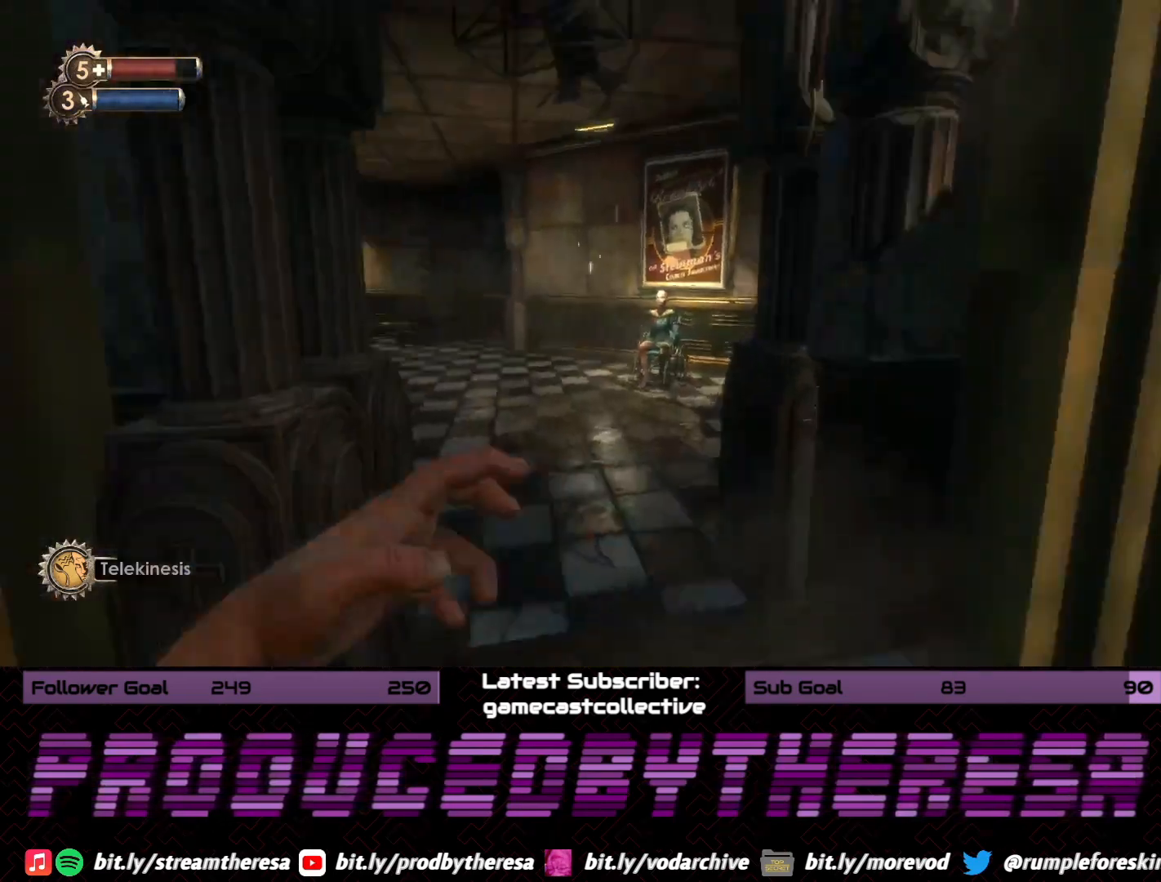
{"buttons": [], "left_stick": "up-left", "right_stick": "left", "events": [[100, "left_stick", "up"], [283, "left_stick", "up-left"], [333, "right_stick", "left"]]}